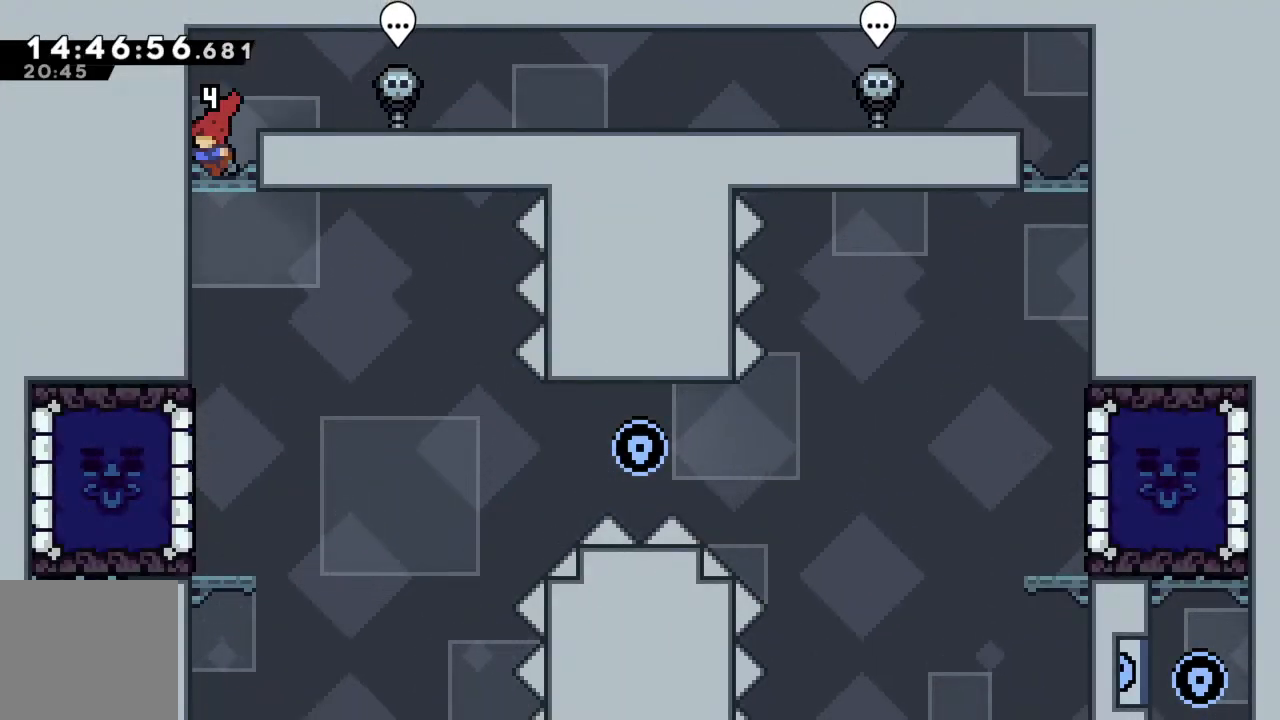
Gameplay with a controller (Xbox layout); each line is a JSON object with the inputs held at the frame after it. "events" lists button and stick changes between this image and that frame as [ms after this image, input, new state], when the widget could be followed in between. Not read: L3 R3 right_stick.
{"buttons": [], "left_stick": "right", "events": [[117, "left_stick", "right"]]}
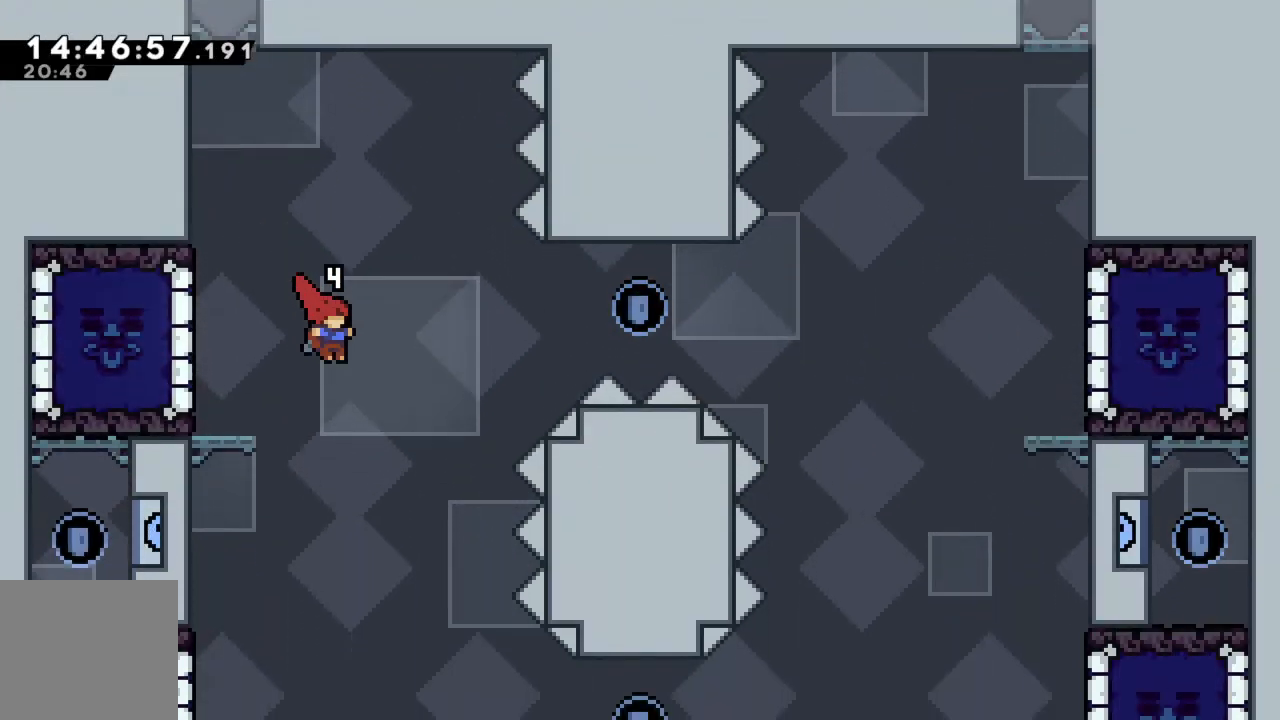
{"buttons": [], "left_stick": "center", "events": [[83, "left_stick", "center"]]}
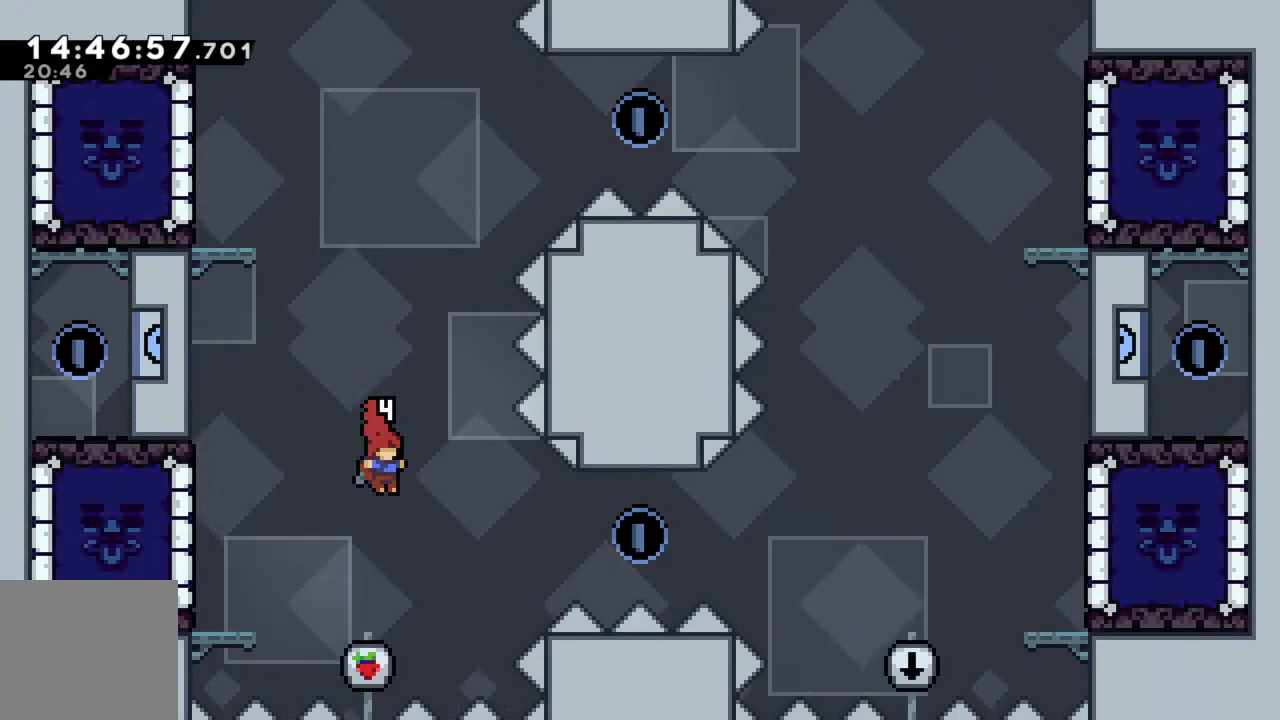
{"buttons": [], "left_stick": "center", "events": [[83, "left_stick", "left"], [167, "left_stick", "up"], [233, "X", "down"], [383, "X", "up"], [433, "left_stick", "center"]]}
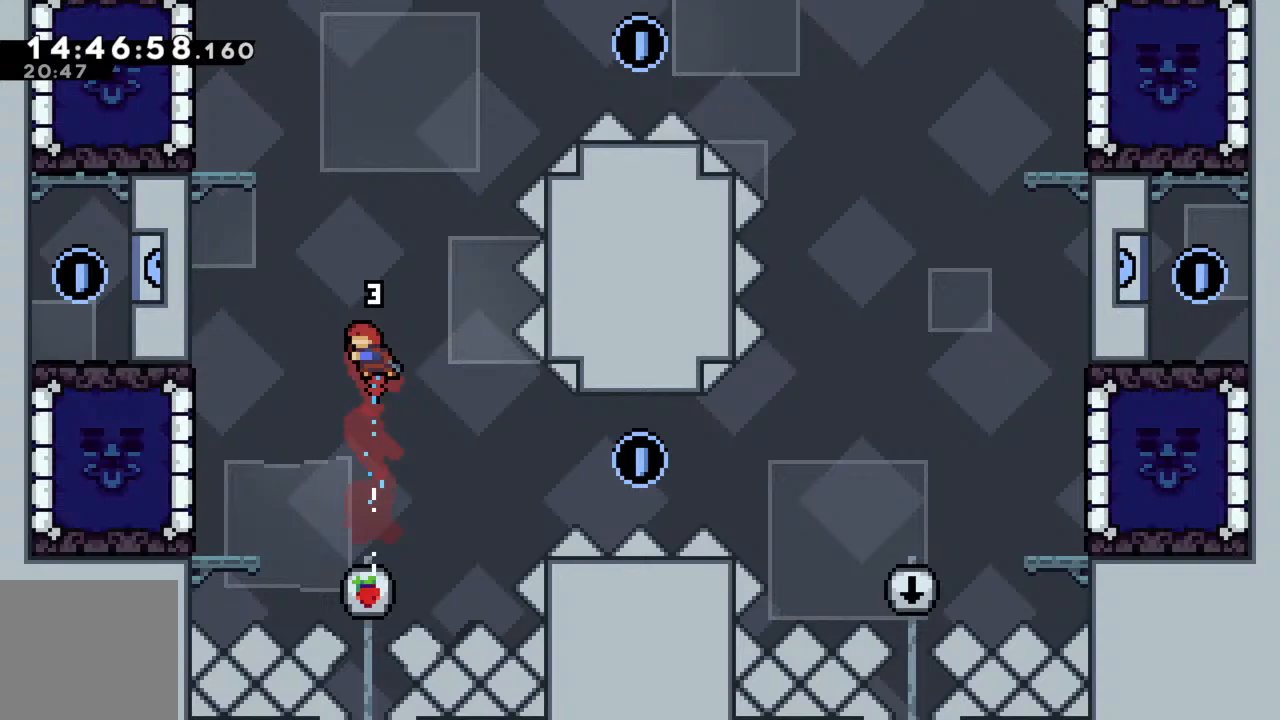
{"buttons": [], "left_stick": "center", "events": []}
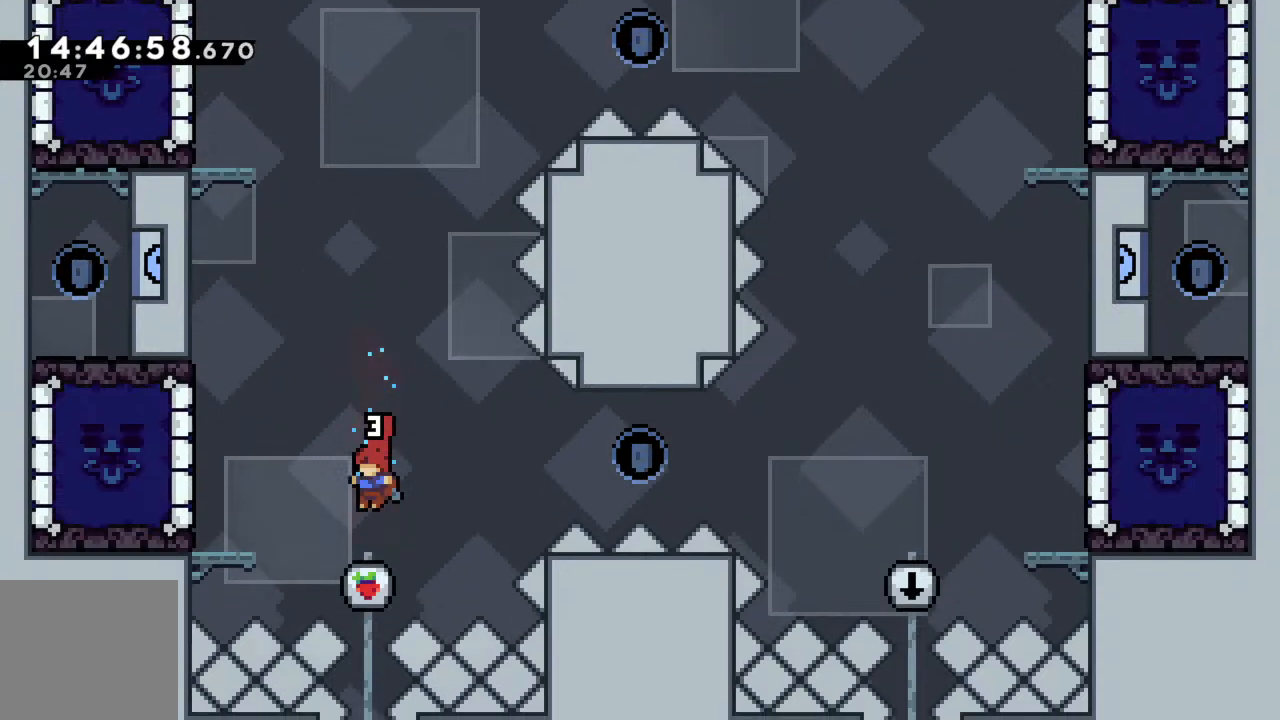
{"buttons": [], "left_stick": "center", "events": []}
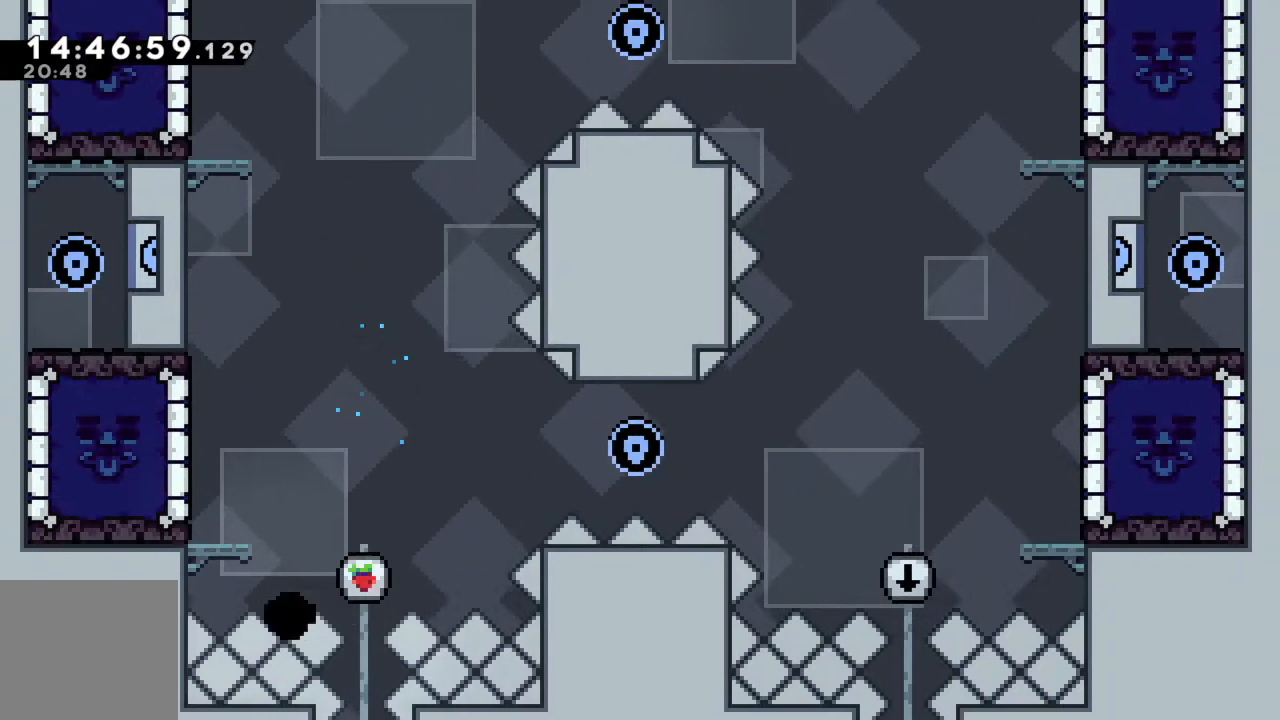
{"buttons": [], "left_stick": "center", "events": [[83, "A", "down"], [250, "A", "up"]]}
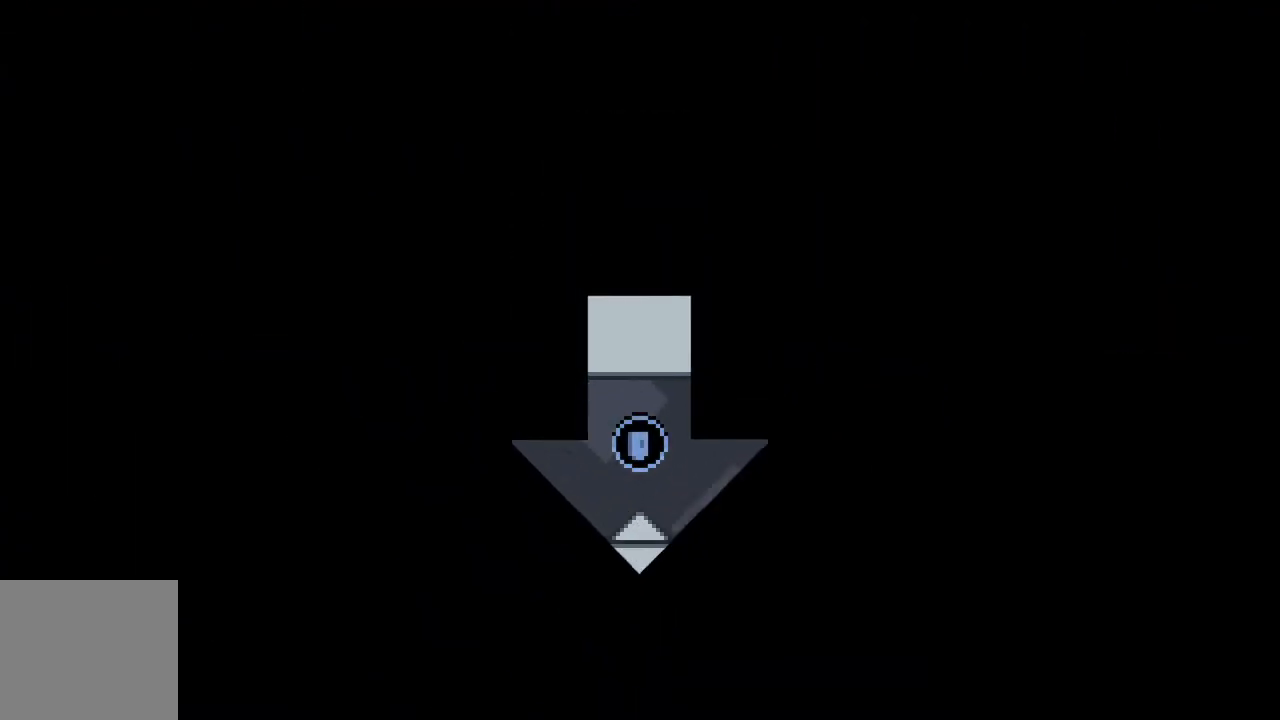
{"buttons": [], "left_stick": "center", "events": []}
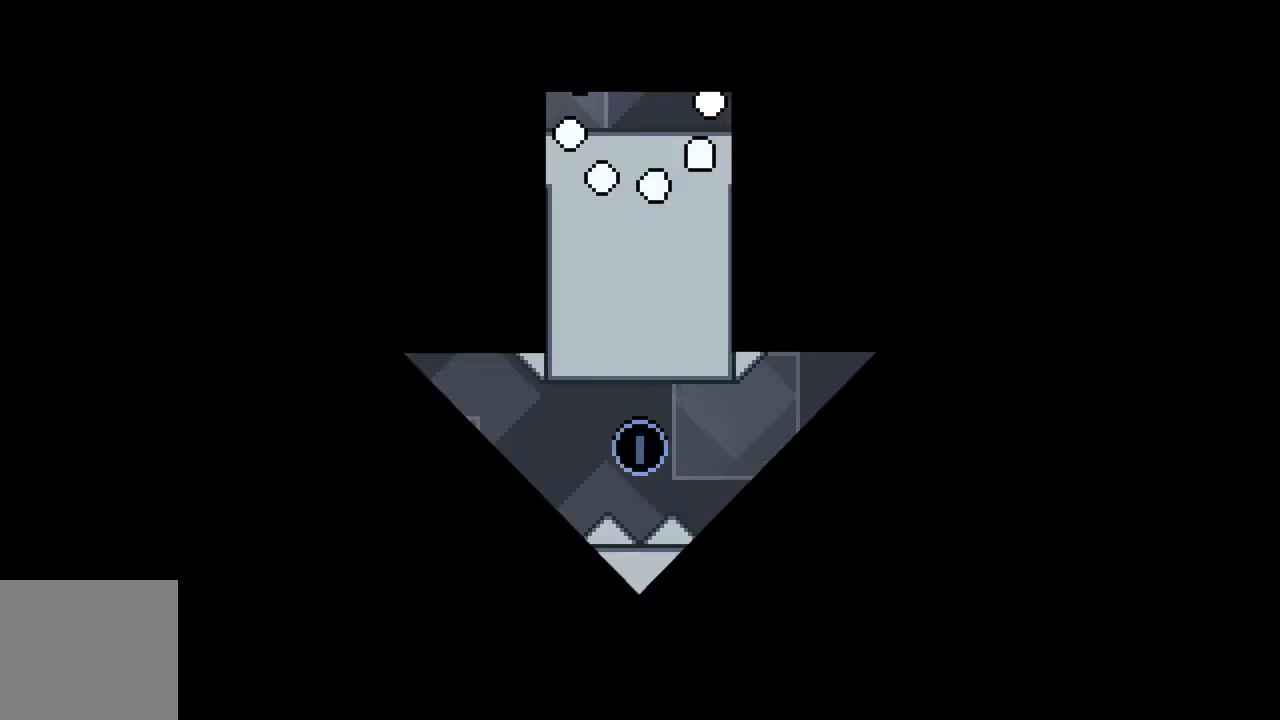
{"buttons": [], "left_stick": "left", "events": [[150, "left_stick", "left"]]}
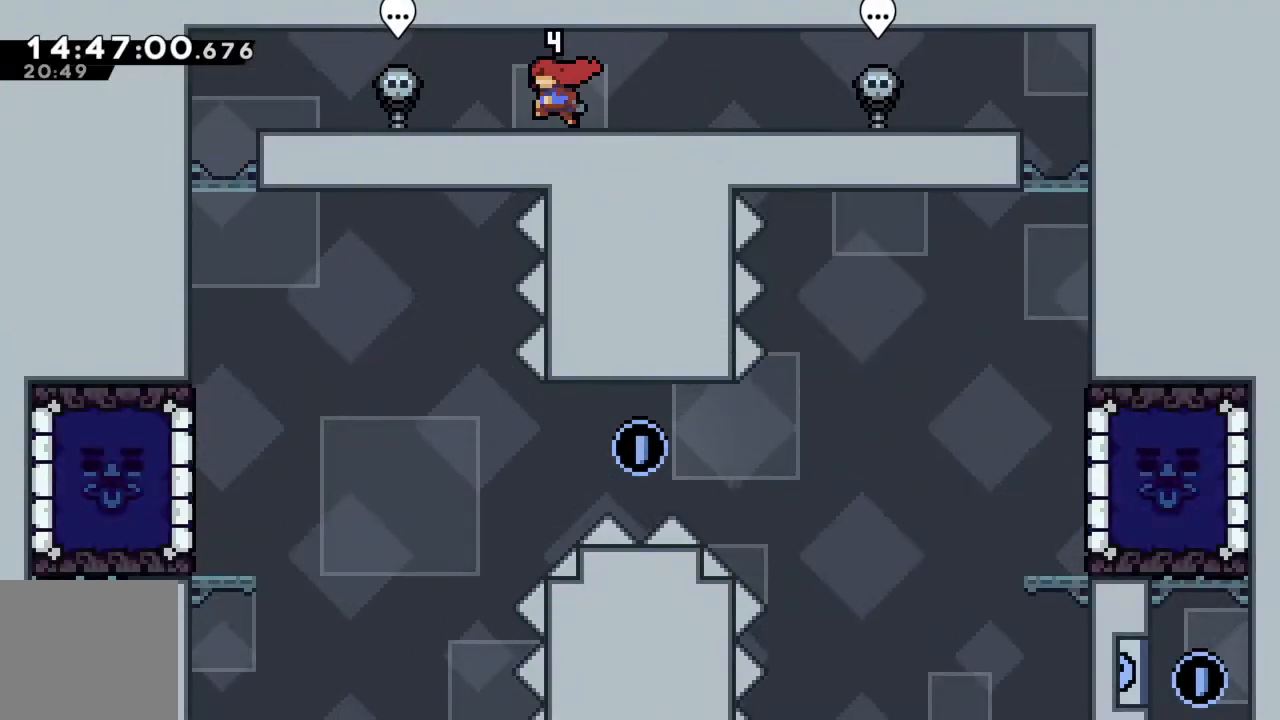
{"buttons": [], "left_stick": "left", "events": []}
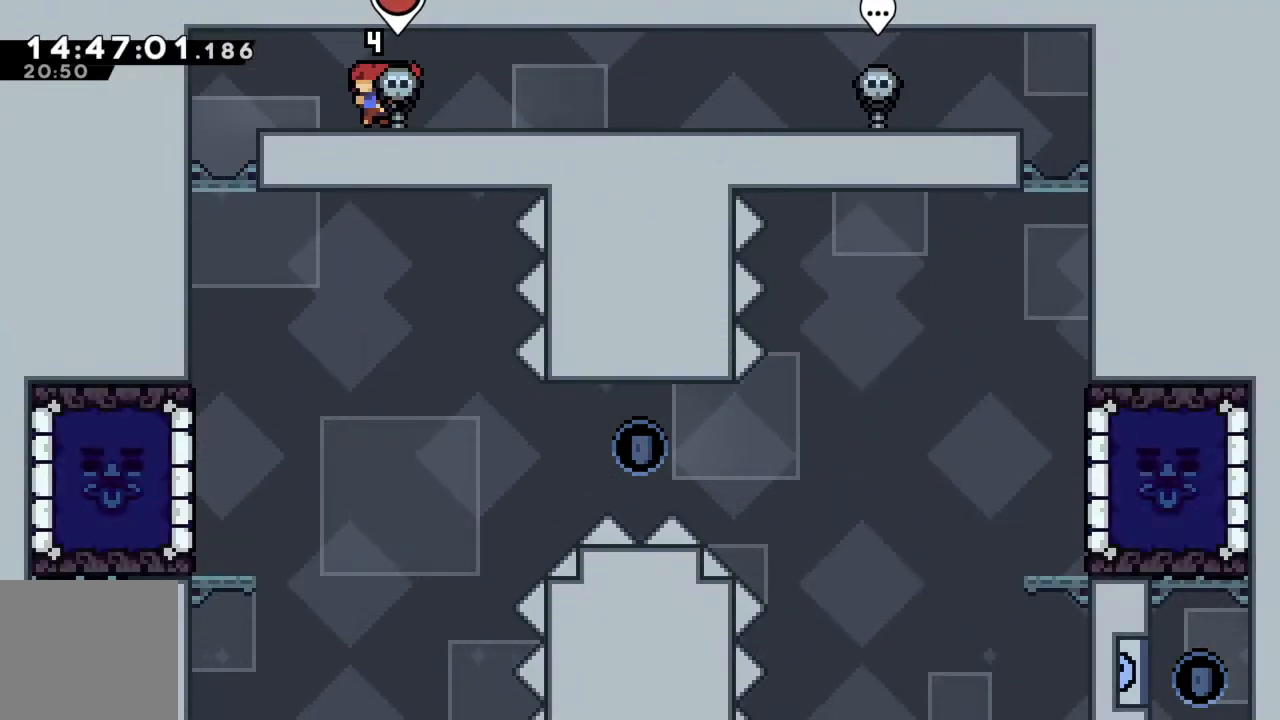
{"buttons": [], "left_stick": "center", "events": [[67, "A", "down"], [183, "A", "up"], [467, "left_stick", "center"]]}
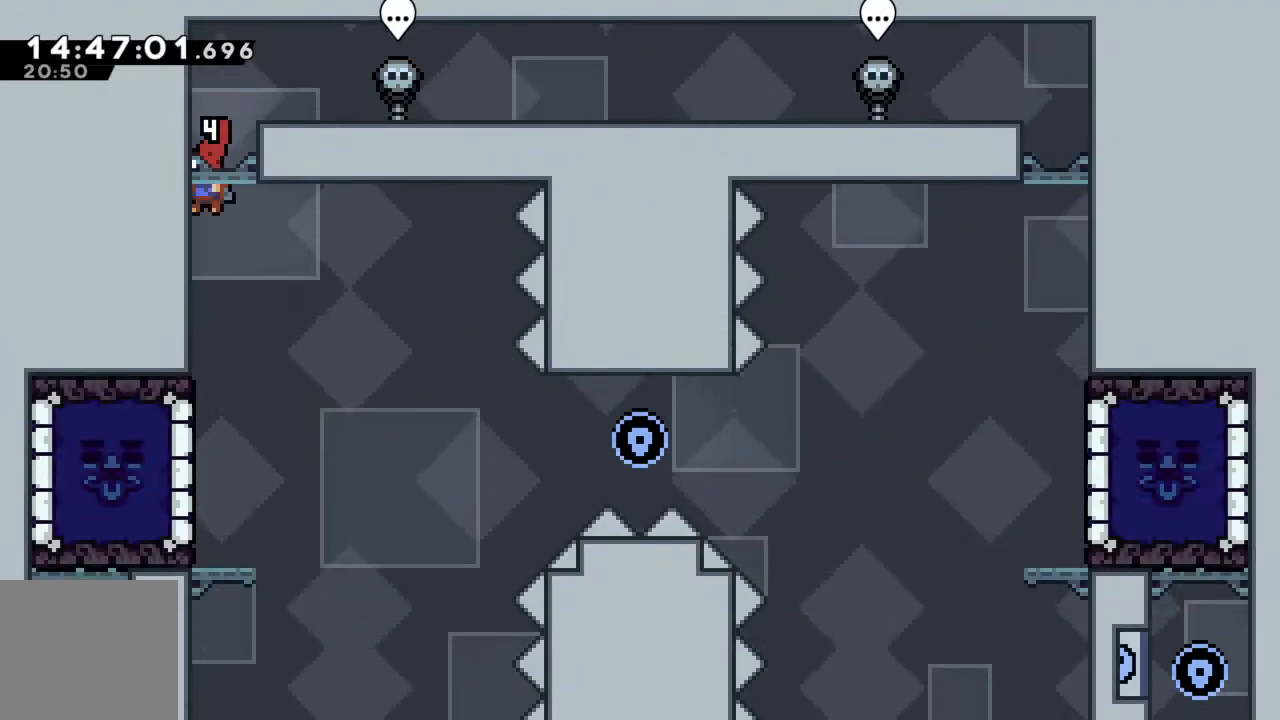
{"buttons": [], "left_stick": "right", "events": [[67, "left_stick", "right"]]}
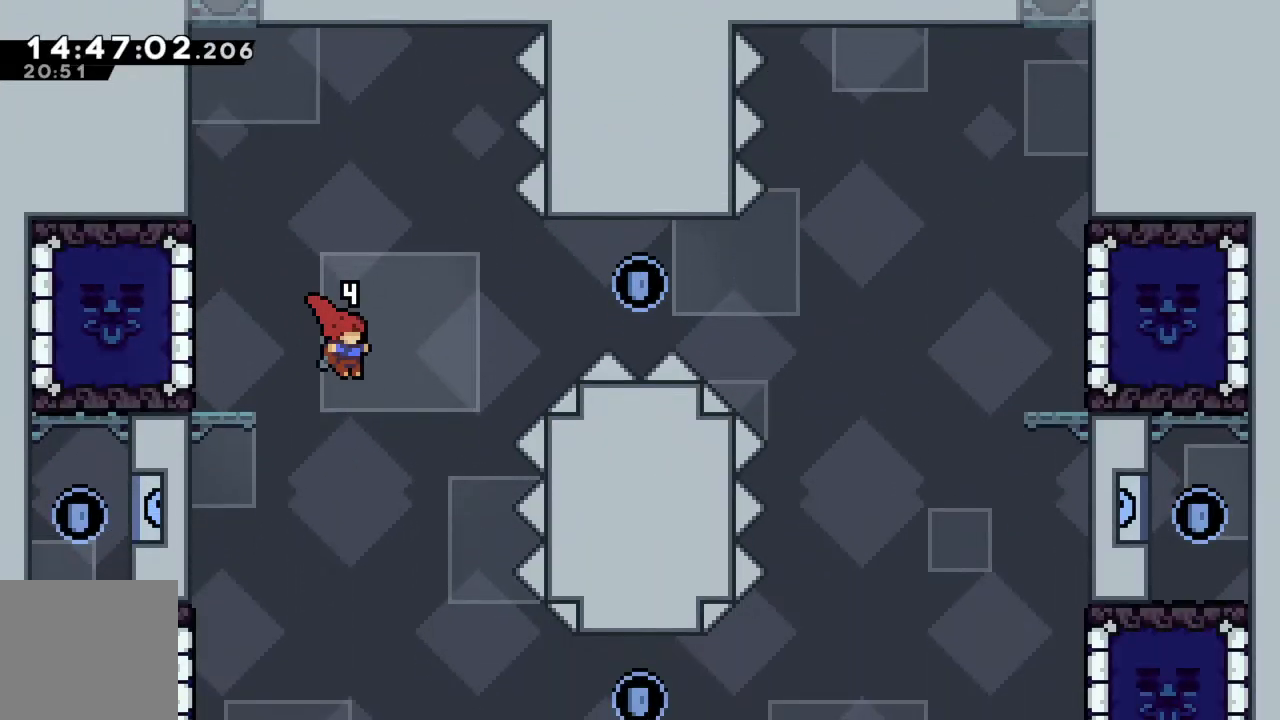
{"buttons": [], "left_stick": "center", "events": [[117, "left_stick", "center"], [250, "left_stick", "left"], [400, "left_stick", "center"]]}
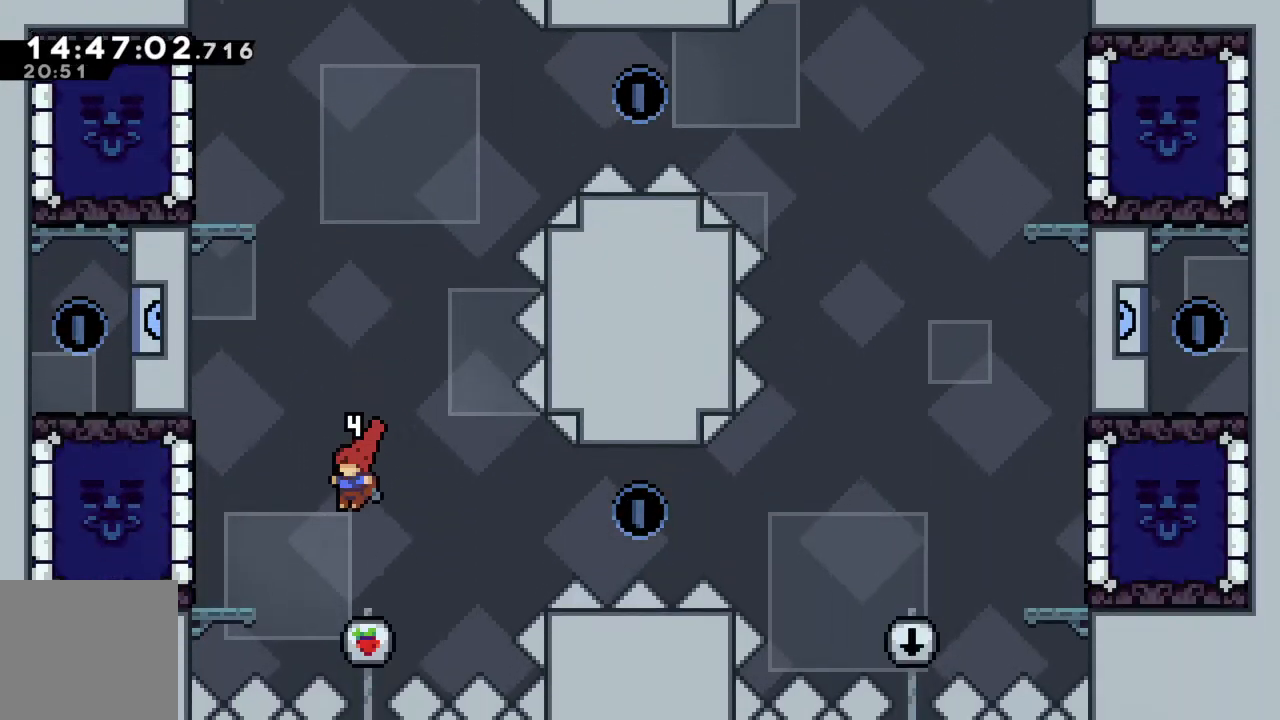
{"buttons": [], "left_stick": "center", "events": [[183, "left_stick", "up"], [200, "X", "down"], [350, "X", "up"], [433, "left_stick", "center"]]}
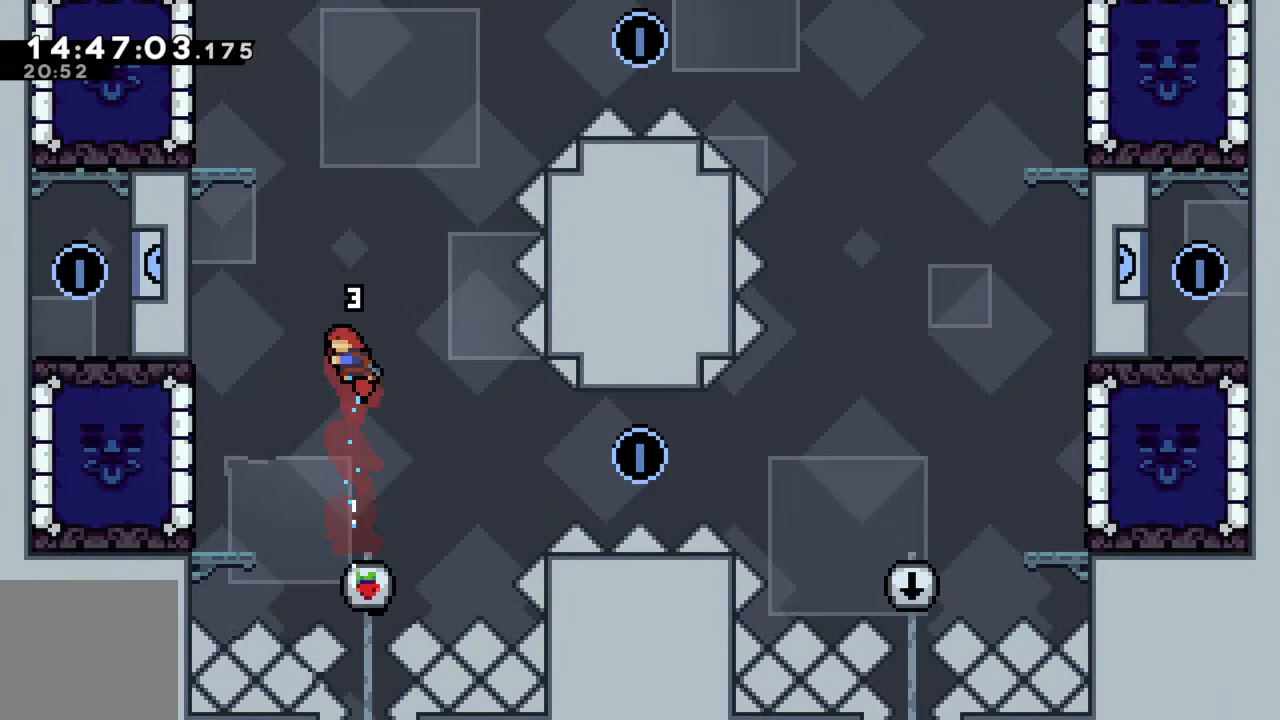
{"buttons": [], "left_stick": "center", "events": [[83, "left_stick", "right"], [183, "left_stick", "center"], [350, "left_stick", "left"], [450, "left_stick", "center"]]}
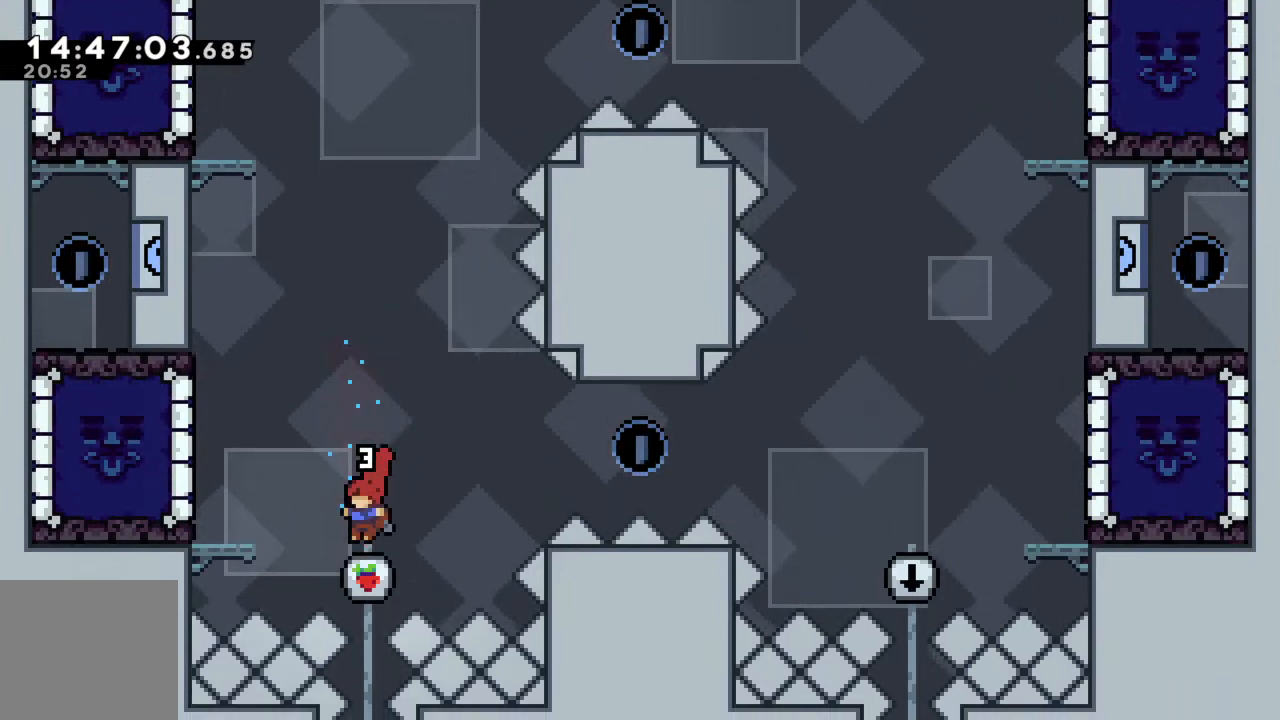
{"buttons": [], "left_stick": "center", "events": []}
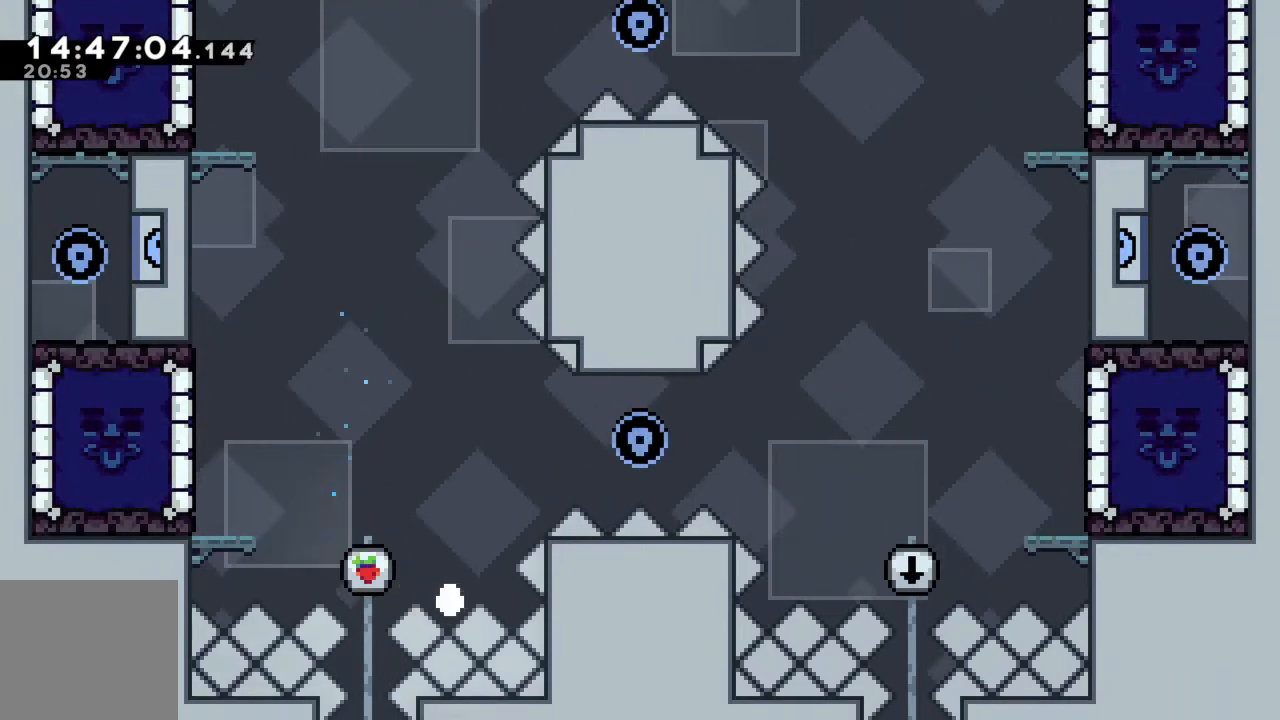
{"buttons": [], "left_stick": "left", "events": [[33, "A", "down"], [183, "A", "up"], [467, "left_stick", "left"]]}
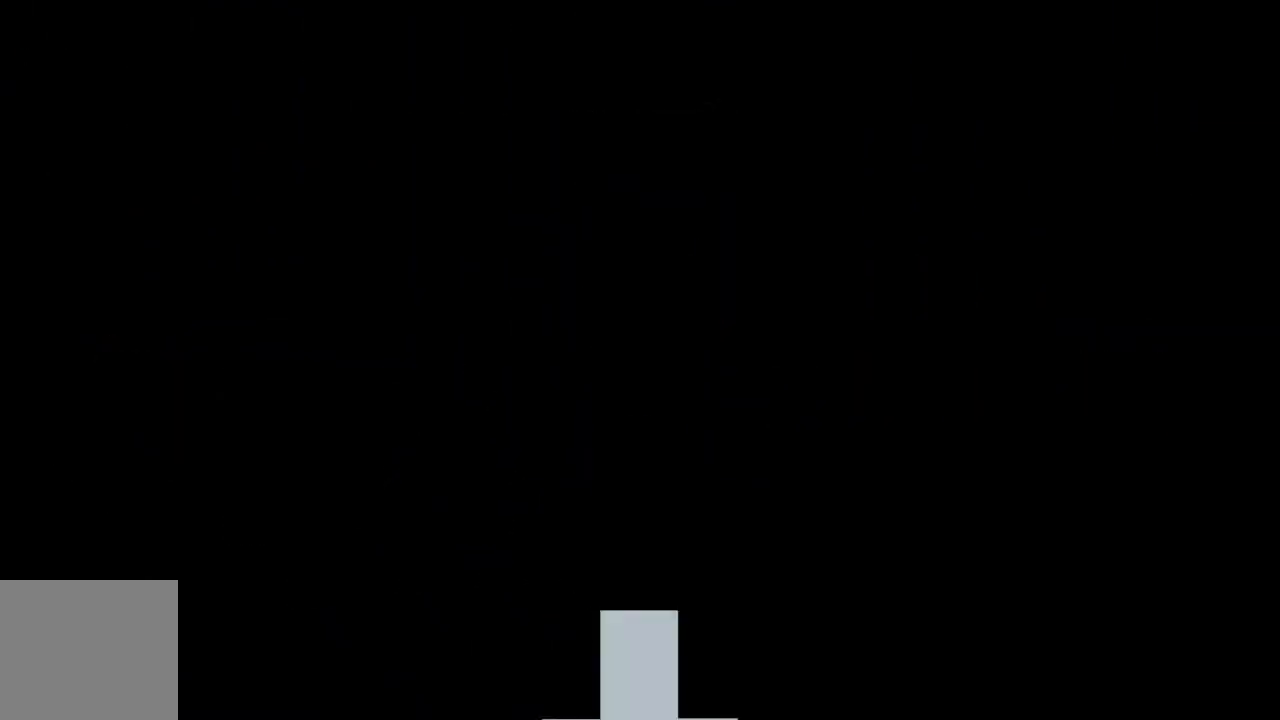
{"buttons": [], "left_stick": "left", "events": []}
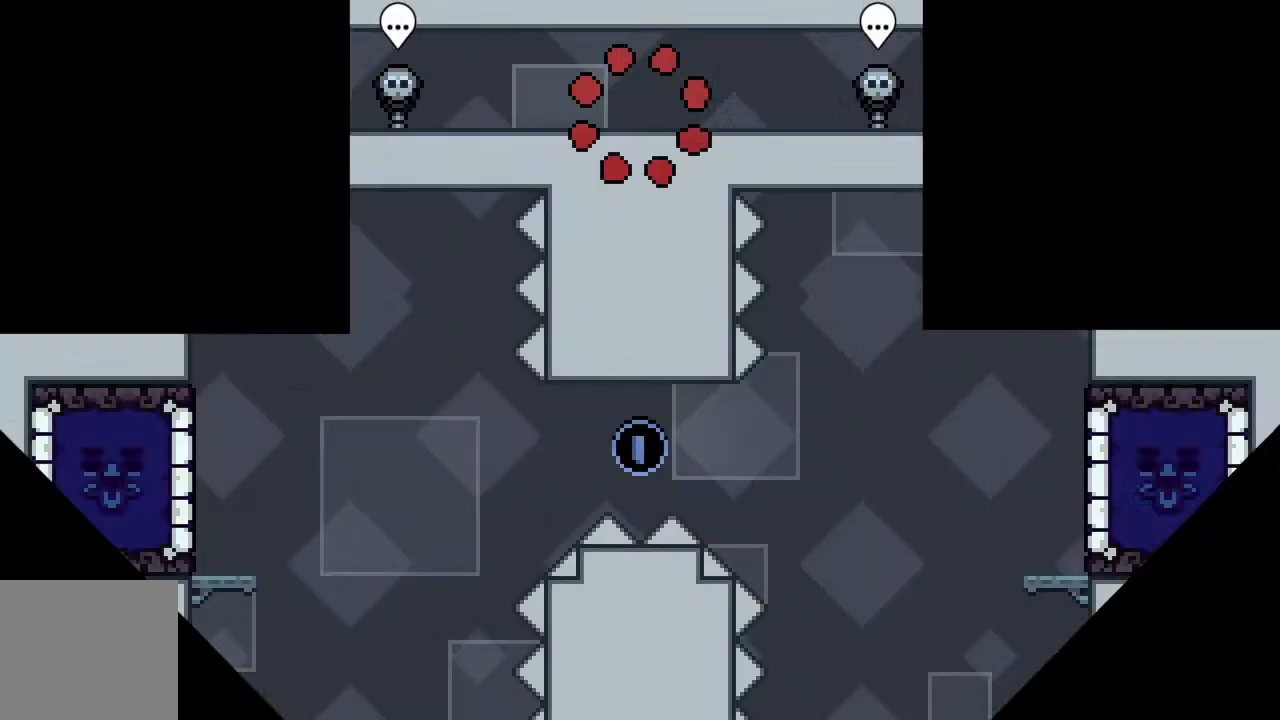
{"buttons": [], "left_stick": "left", "events": []}
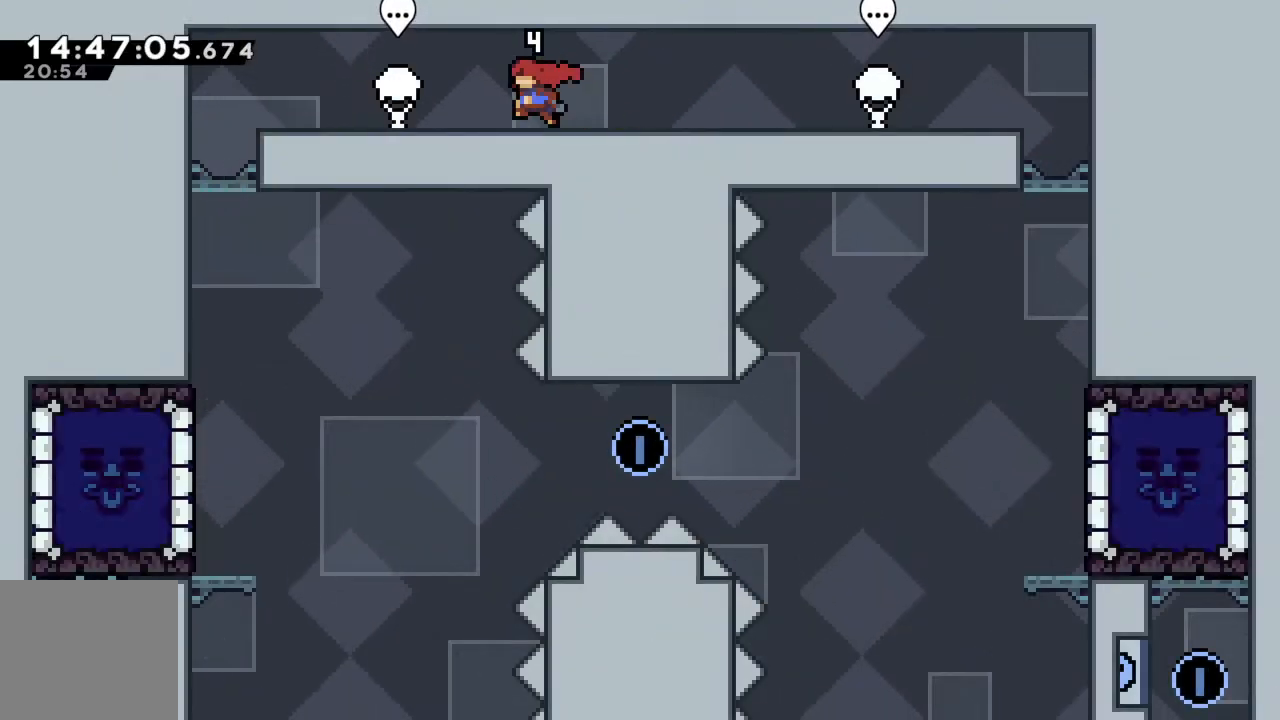
{"buttons": [], "left_stick": "left", "events": [[267, "A", "down"], [367, "A", "up"]]}
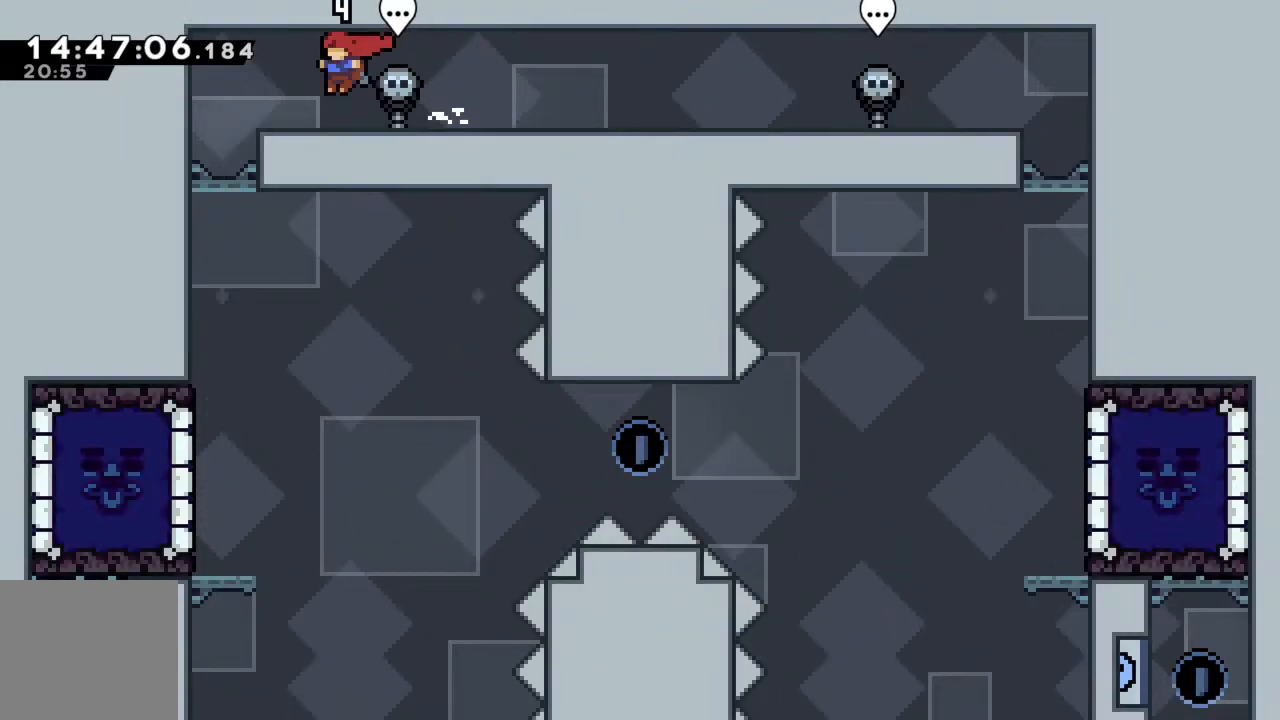
{"buttons": [], "left_stick": "center", "events": [[117, "A", "down"], [250, "A", "up"], [400, "left_stick", "center"]]}
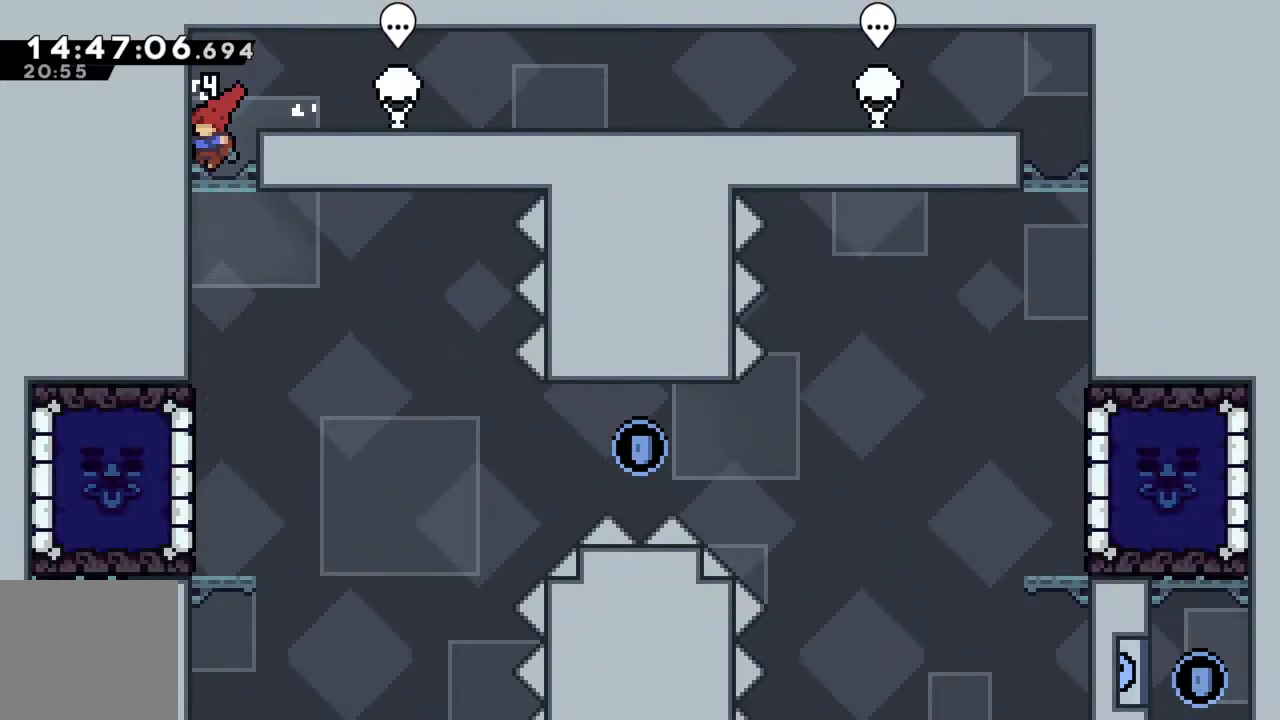
{"buttons": [], "left_stick": "right", "events": [[117, "left_stick", "right"]]}
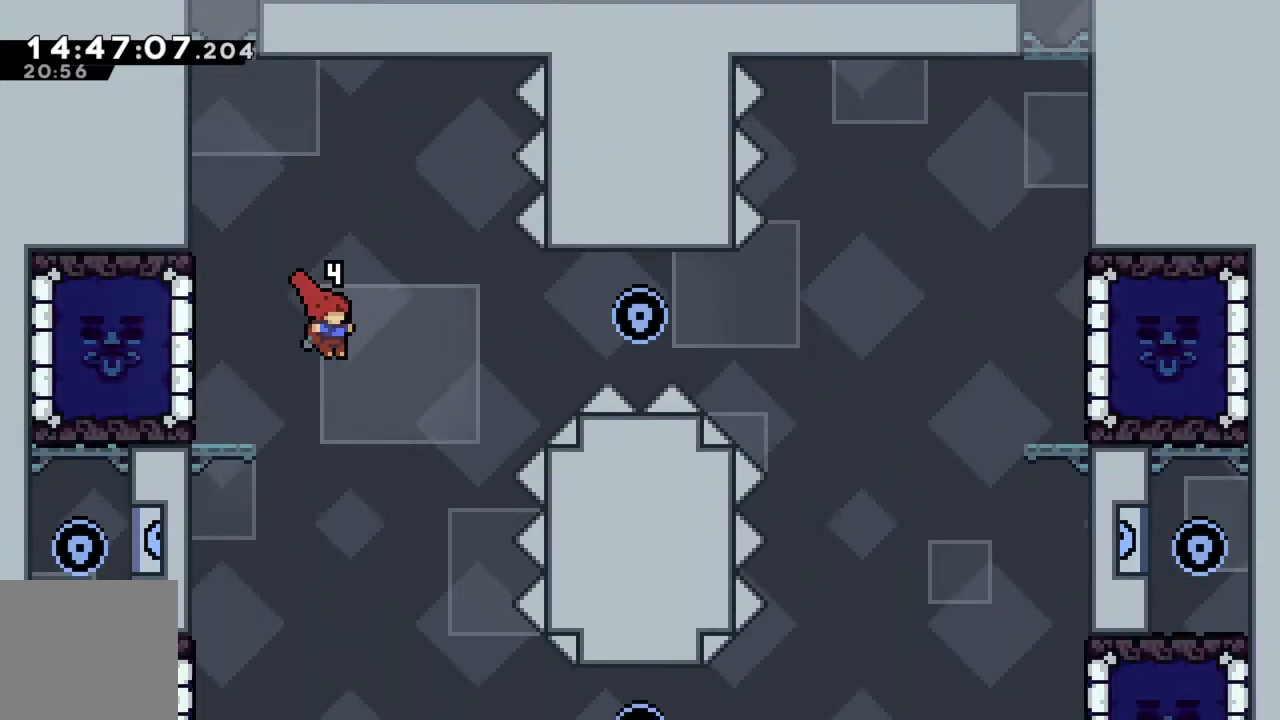
{"buttons": [], "left_stick": "center", "events": [[200, "left_stick", "left"], [400, "left_stick", "center"]]}
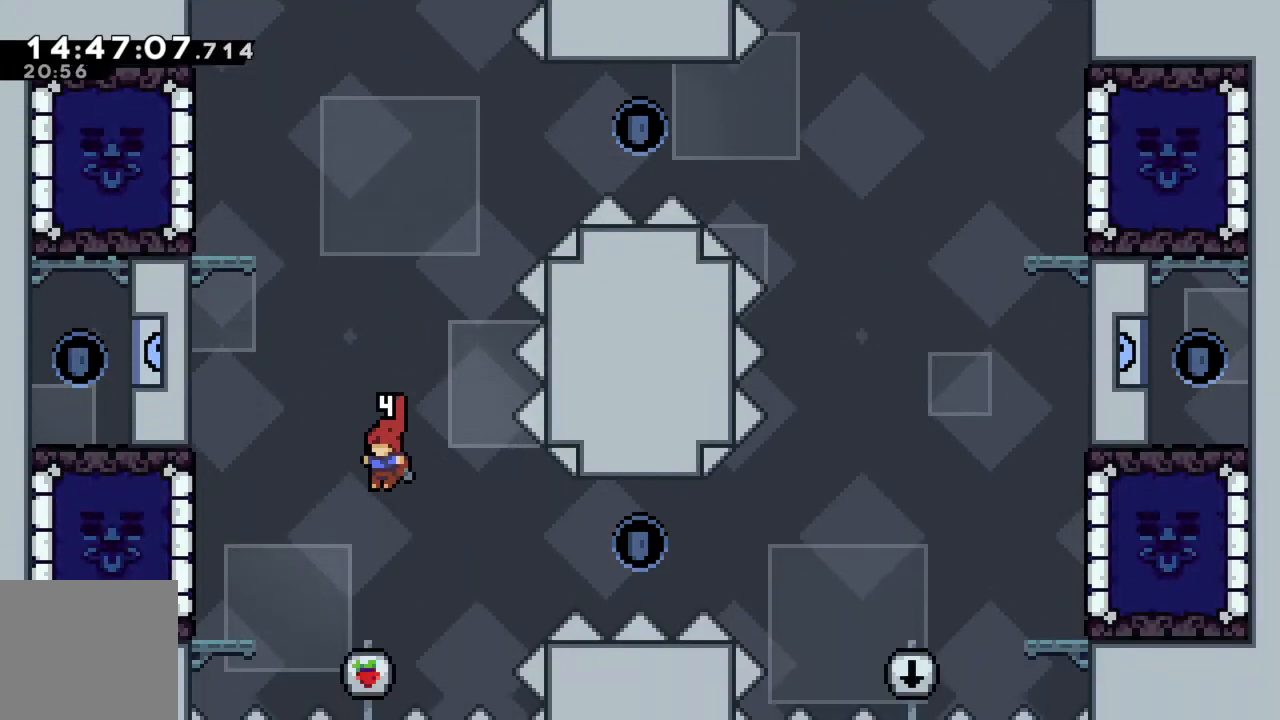
{"buttons": [], "left_stick": "center", "events": [[200, "left_stick", "up"], [233, "X", "down"], [417, "X", "up"], [467, "left_stick", "center"]]}
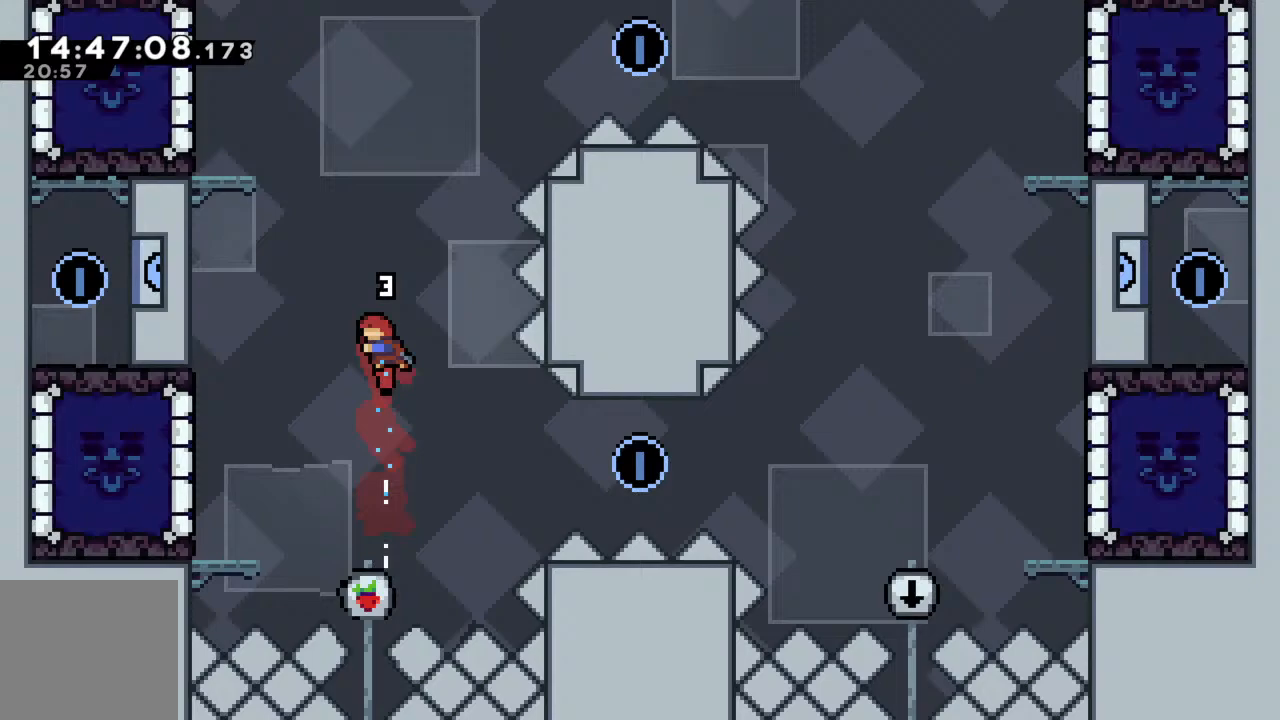
{"buttons": [], "left_stick": "center", "events": [[150, "left_stick", "left"], [200, "left_stick", "center"]]}
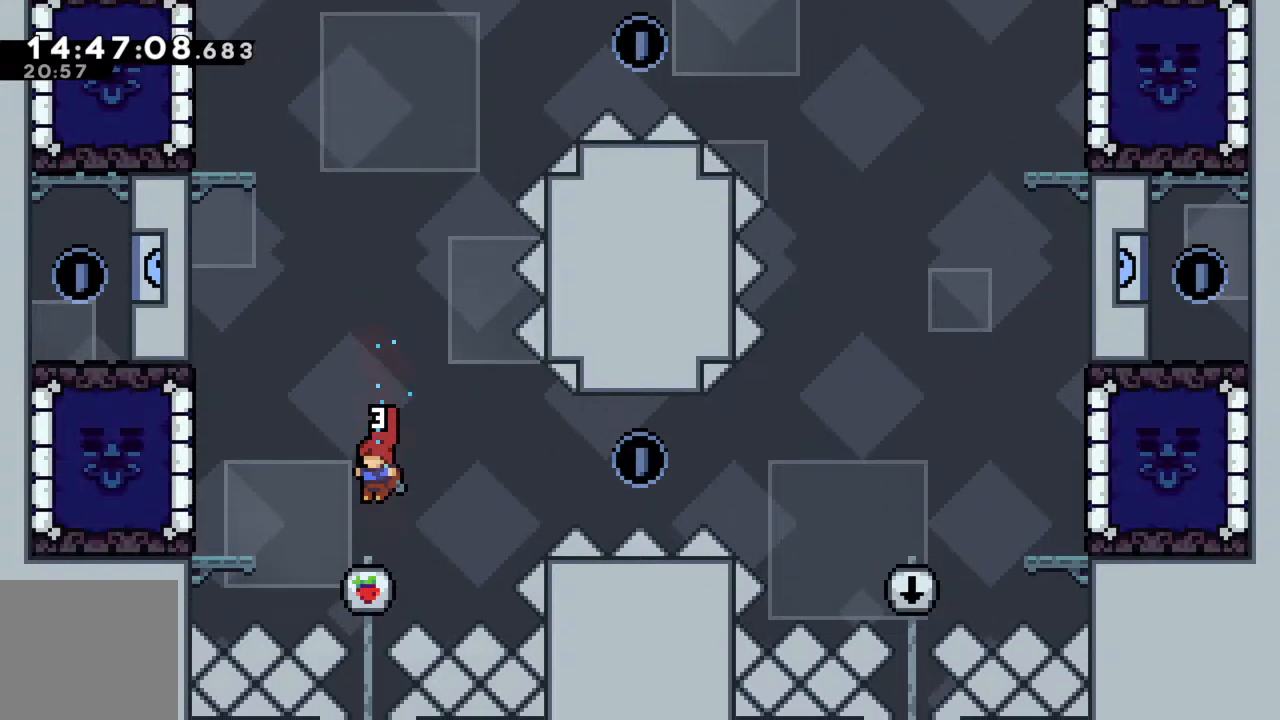
{"buttons": [], "left_stick": "center", "events": [[117, "left_stick", "left"], [183, "left_stick", "center"]]}